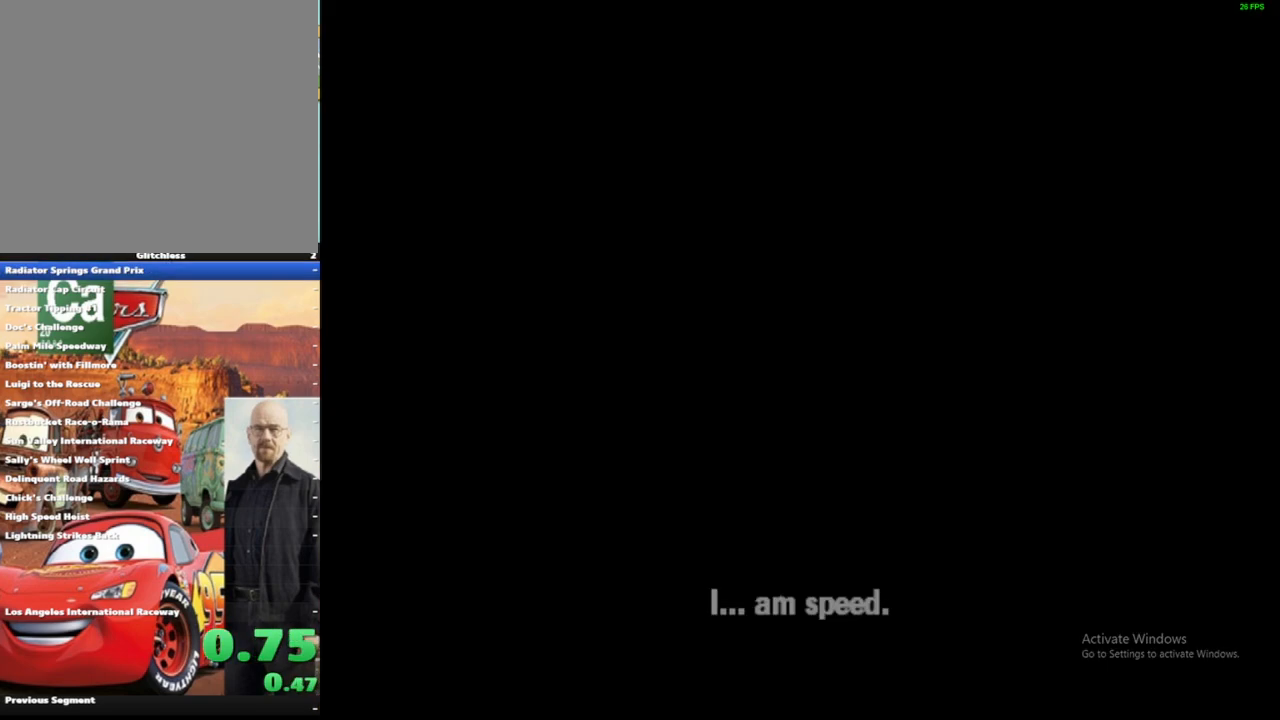
Gameplay with a controller (Xbox layout); each line is a JSON object with the inputs held at the frame after it. "events" lists button and stick changes between this image and that frame as [ms after this image, input, new state], when the widget could be followed in between. Not read: L3 R3.
{"buttons": [], "left_stick": "center", "right_stick": "center", "events": [[83, "B", "down"], [150, "B", "up"], [233, "B", "down"], [317, "B", "up"], [383, "B", "down"], [467, "B", "up"]]}
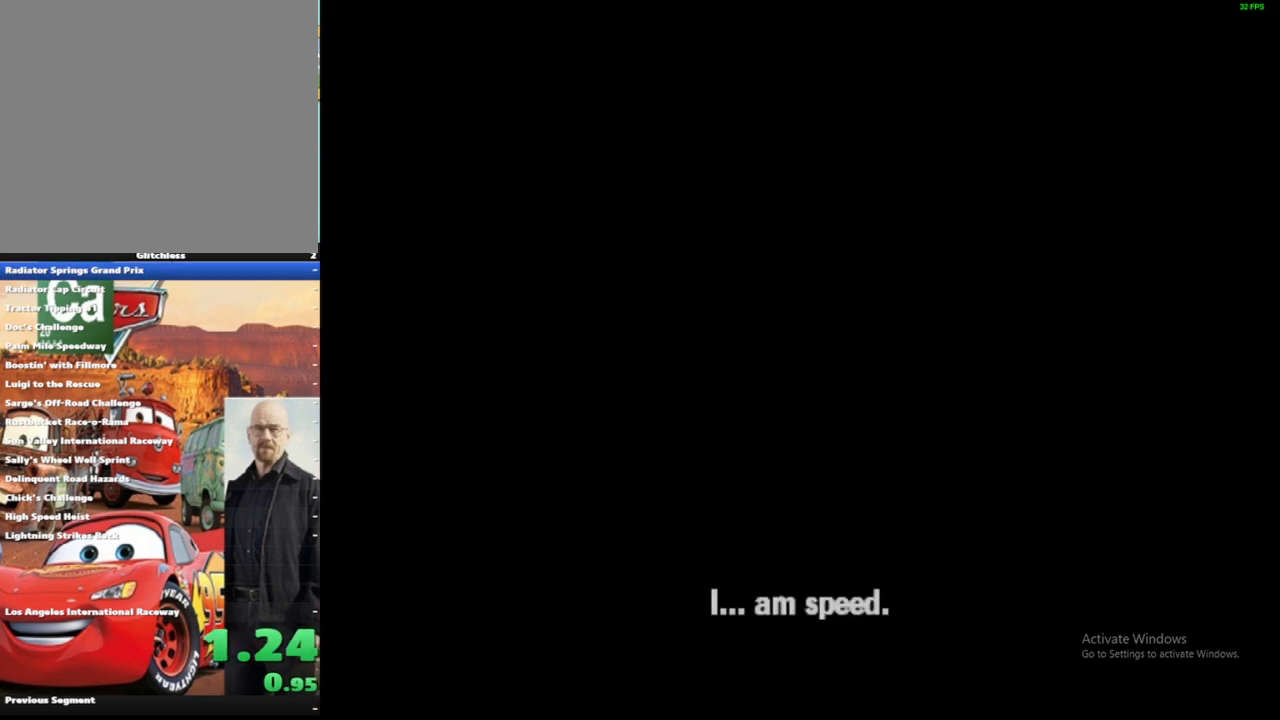
{"buttons": [], "left_stick": "center", "right_stick": "center", "events": [[33, "B", "down"], [133, "B", "up"], [183, "A", "down"], [283, "A", "up"], [367, "A", "down"], [433, "A", "up"]]}
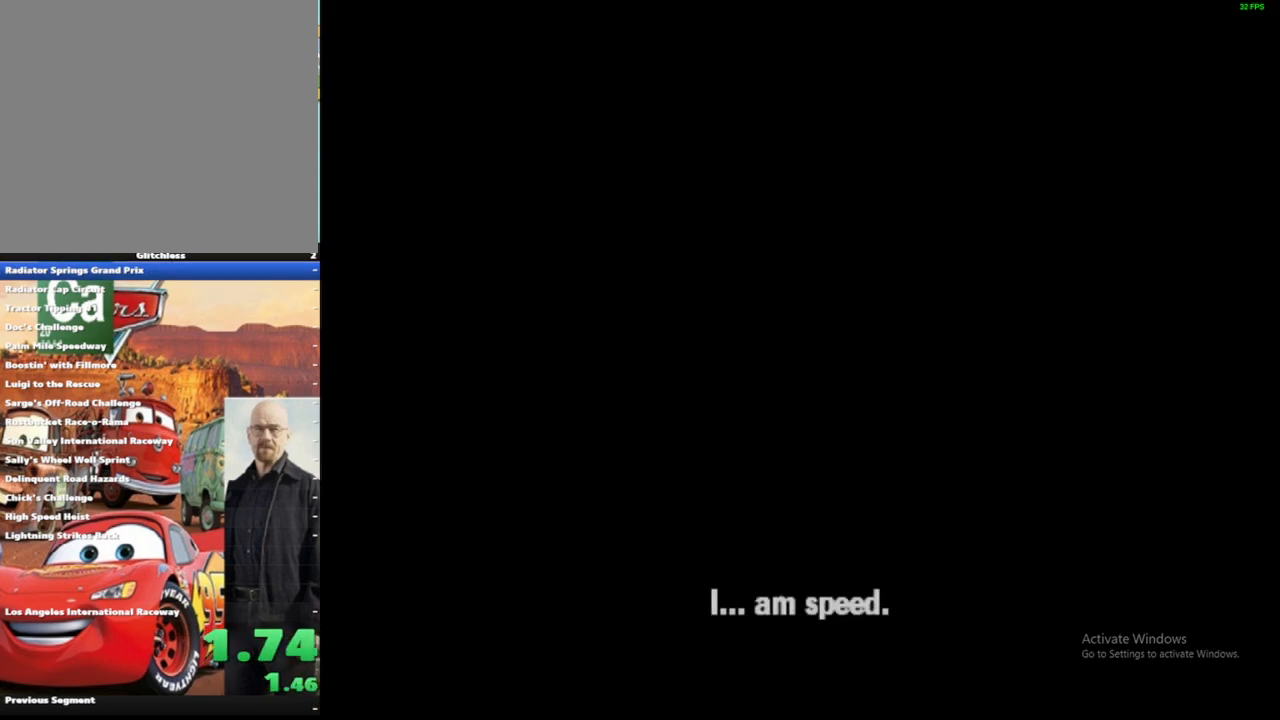
{"buttons": ["A"], "left_stick": "center", "right_stick": "center", "events": [[17, "A", "down"], [83, "A", "up"], [167, "A", "down"], [233, "A", "up"], [317, "A", "down"], [383, "A", "up"], [467, "A", "down"]]}
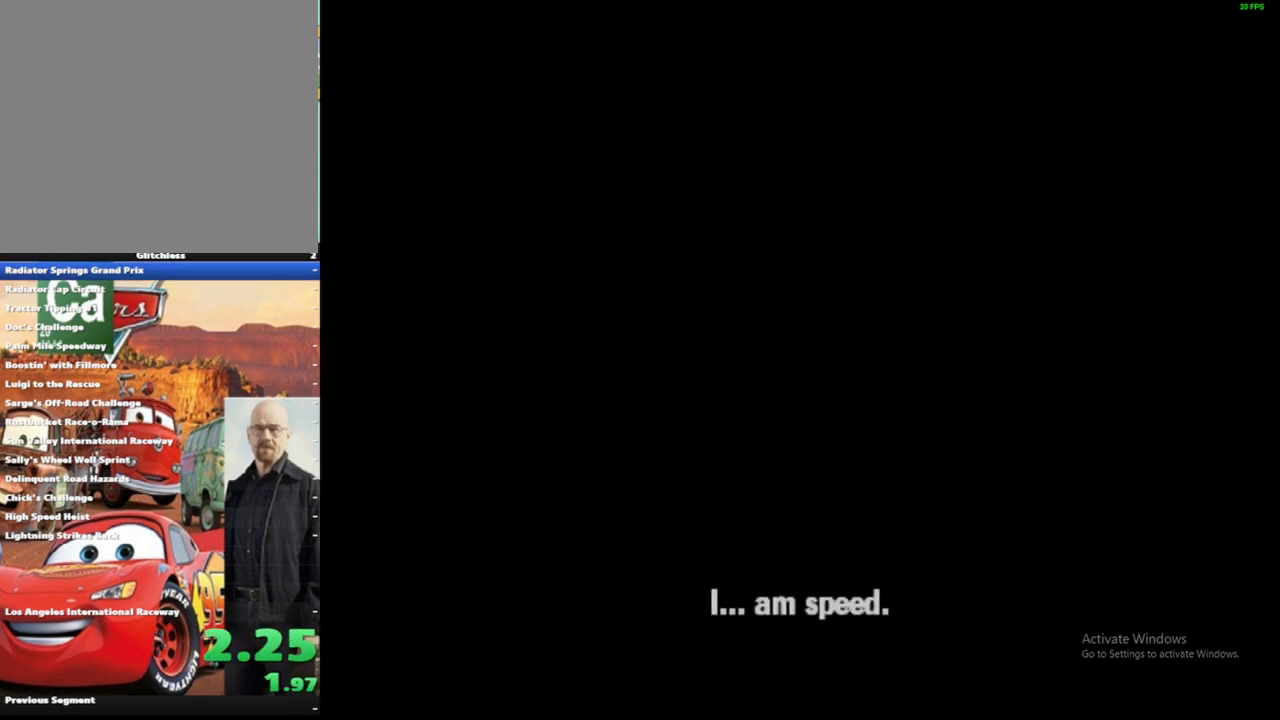
{"buttons": ["A"], "left_stick": "center", "right_stick": "center", "events": [[50, "A", "up"], [117, "A", "down"], [217, "A", "up"], [283, "A", "down"], [367, "A", "up"], [417, "A", "down"]]}
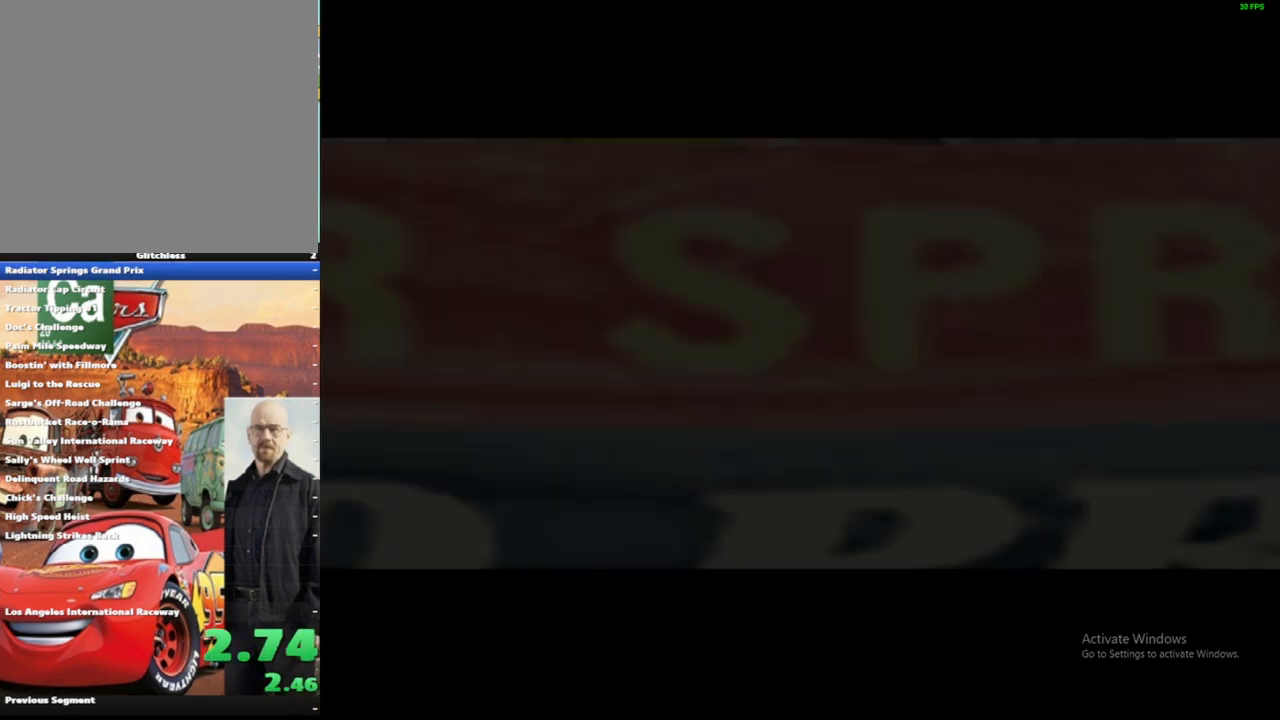
{"buttons": ["A"], "left_stick": "center", "right_stick": "center", "events": [[17, "A", "up"], [83, "A", "down"], [183, "A", "up"], [250, "A", "down"], [350, "A", "up"], [433, "A", "down"]]}
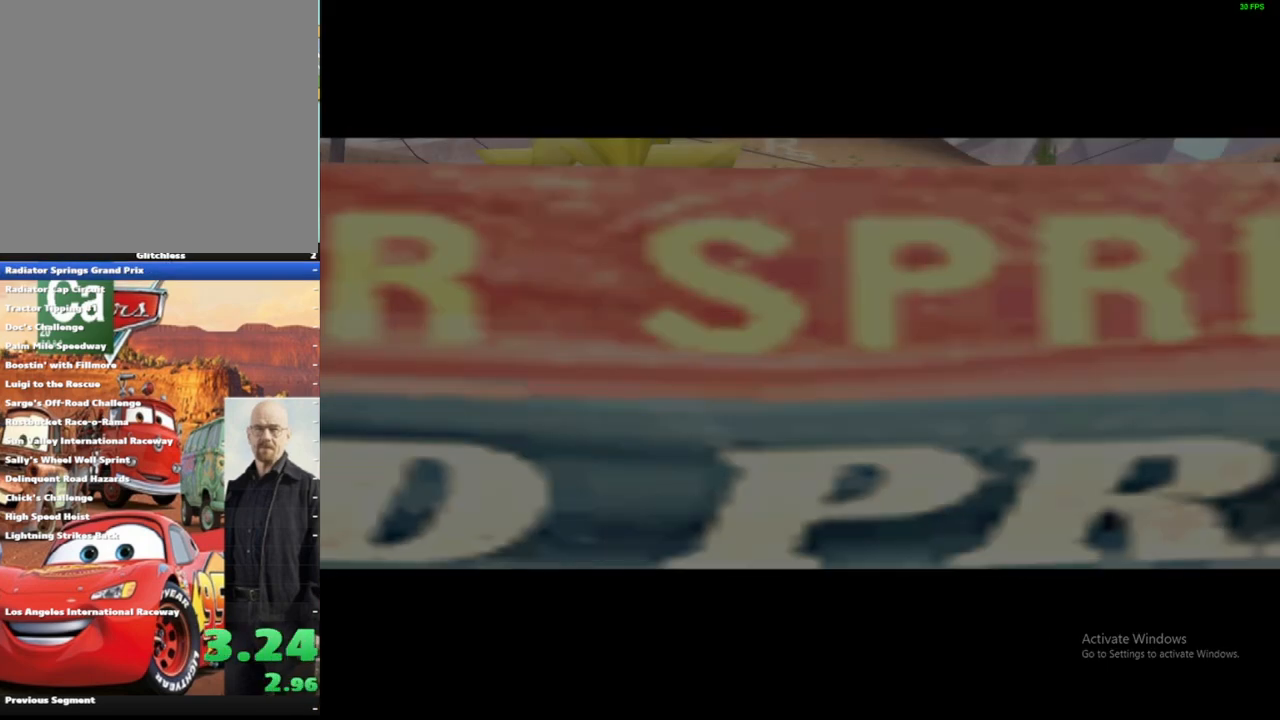
{"buttons": ["A"], "left_stick": "center", "right_stick": "center", "events": [[33, "A", "up"], [117, "A", "down"], [200, "A", "up"], [283, "A", "down"], [367, "A", "up"], [467, "A", "down"]]}
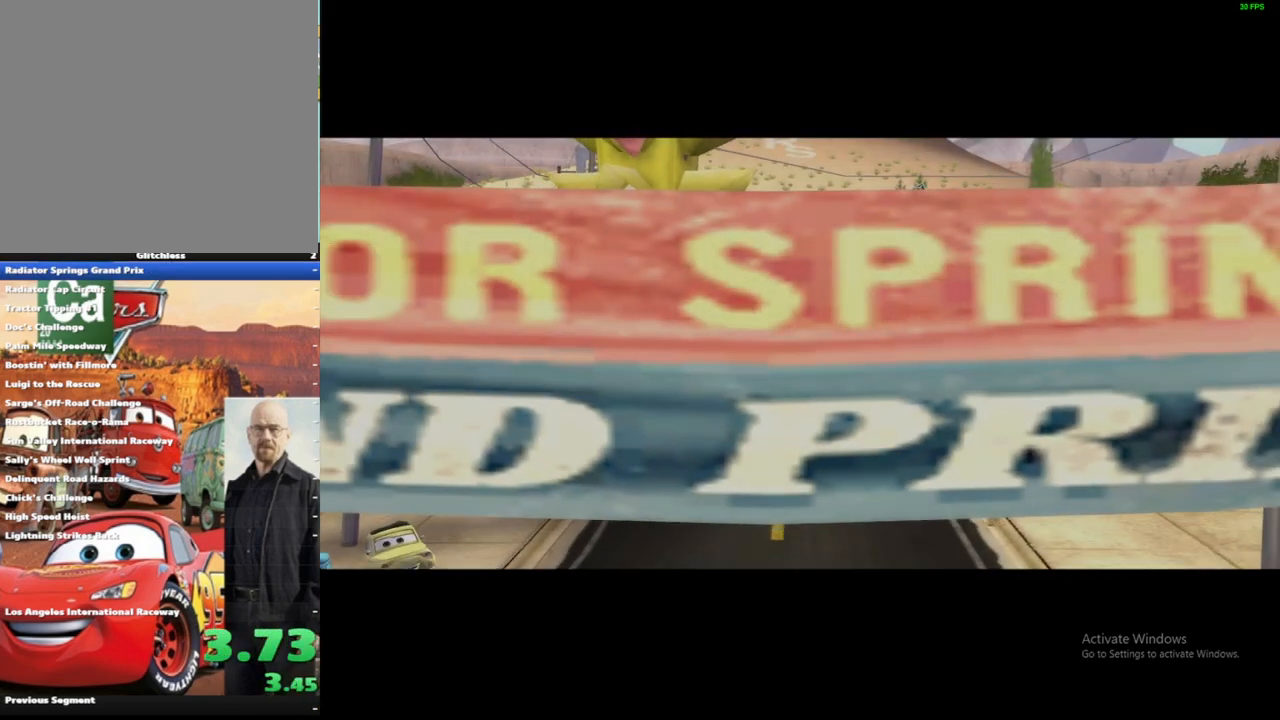
{"buttons": [], "left_stick": "center", "right_stick": "center", "events": [[67, "A", "up"], [150, "A", "down"], [250, "A", "up"], [333, "A", "down"], [433, "A", "up"]]}
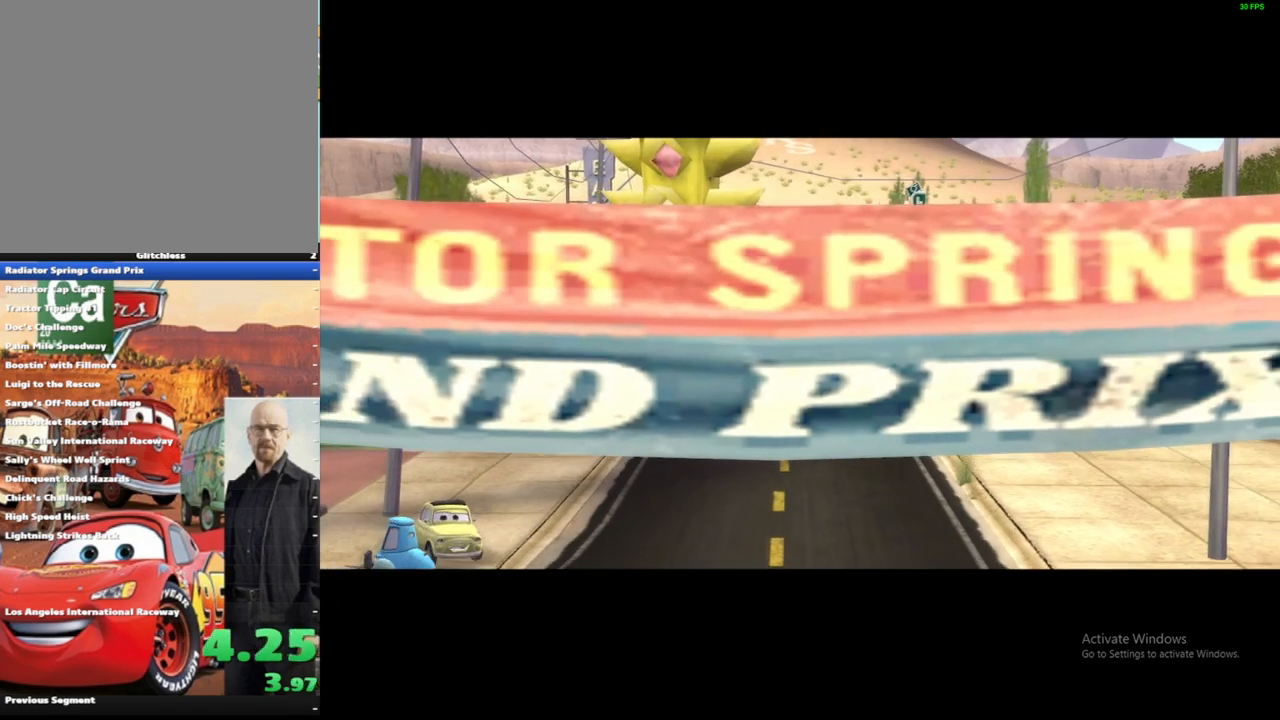
{"buttons": [], "left_stick": "center", "right_stick": "center", "events": [[17, "A", "down"], [117, "A", "up"], [200, "A", "down"], [300, "A", "up"], [400, "A", "down"], [483, "A", "up"]]}
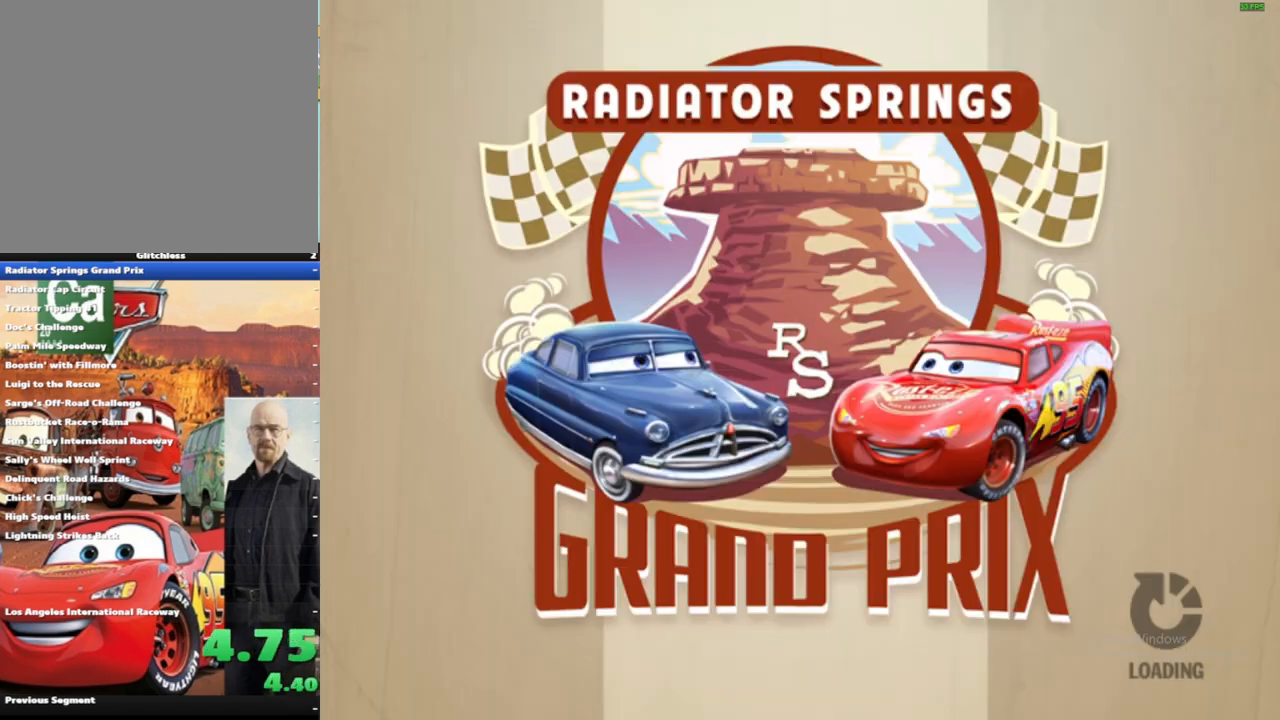
{"buttons": ["A"], "left_stick": "center", "right_stick": "center", "events": [[67, "A", "down"], [167, "A", "up"], [250, "A", "down"], [350, "A", "up"], [433, "A", "down"]]}
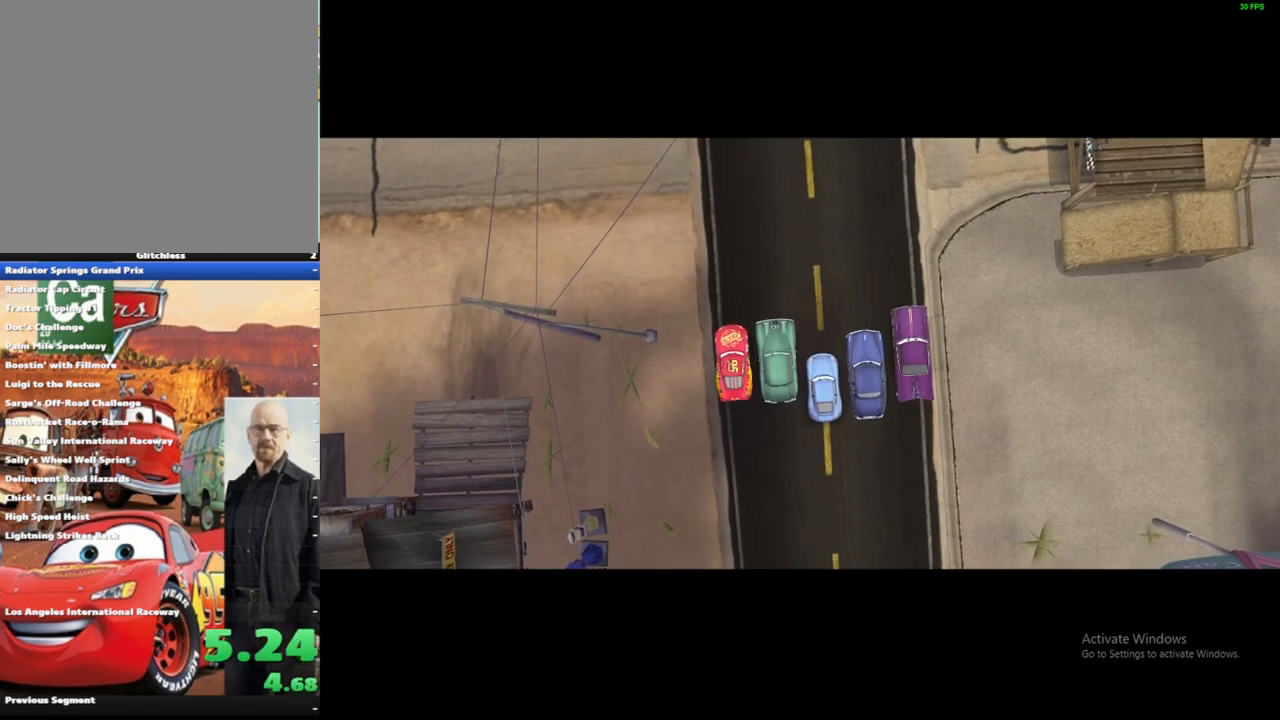
{"buttons": ["A"], "left_stick": "center", "right_stick": "center", "events": [[33, "A", "up"], [133, "A", "down"], [217, "A", "up"], [300, "A", "down"], [400, "A", "up"], [467, "A", "down"]]}
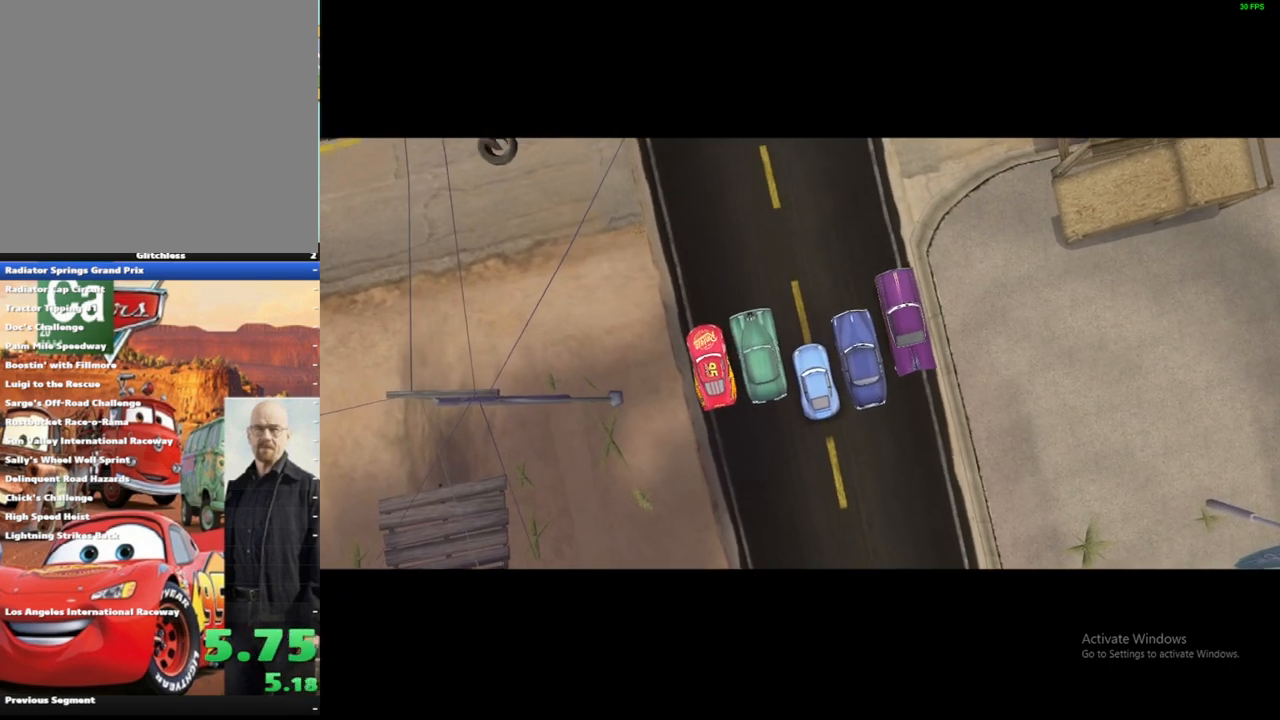
{"buttons": [], "left_stick": "center", "right_stick": "center", "events": [[83, "A", "up"], [167, "A", "down"], [250, "A", "up"], [333, "A", "down"], [417, "A", "up"]]}
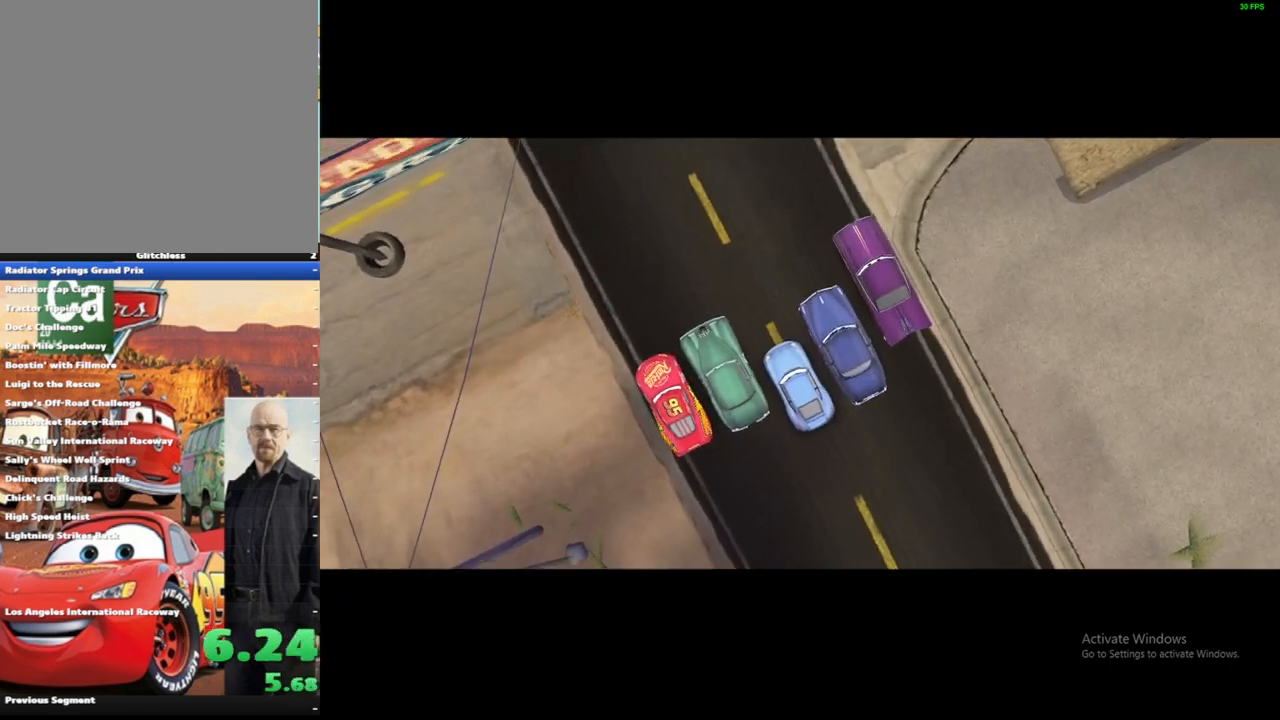
{"buttons": [], "left_stick": "center", "right_stick": "center", "events": [[17, "A", "down"], [100, "A", "up"], [167, "A", "down"], [267, "A", "up"], [350, "A", "down"], [467, "A", "up"]]}
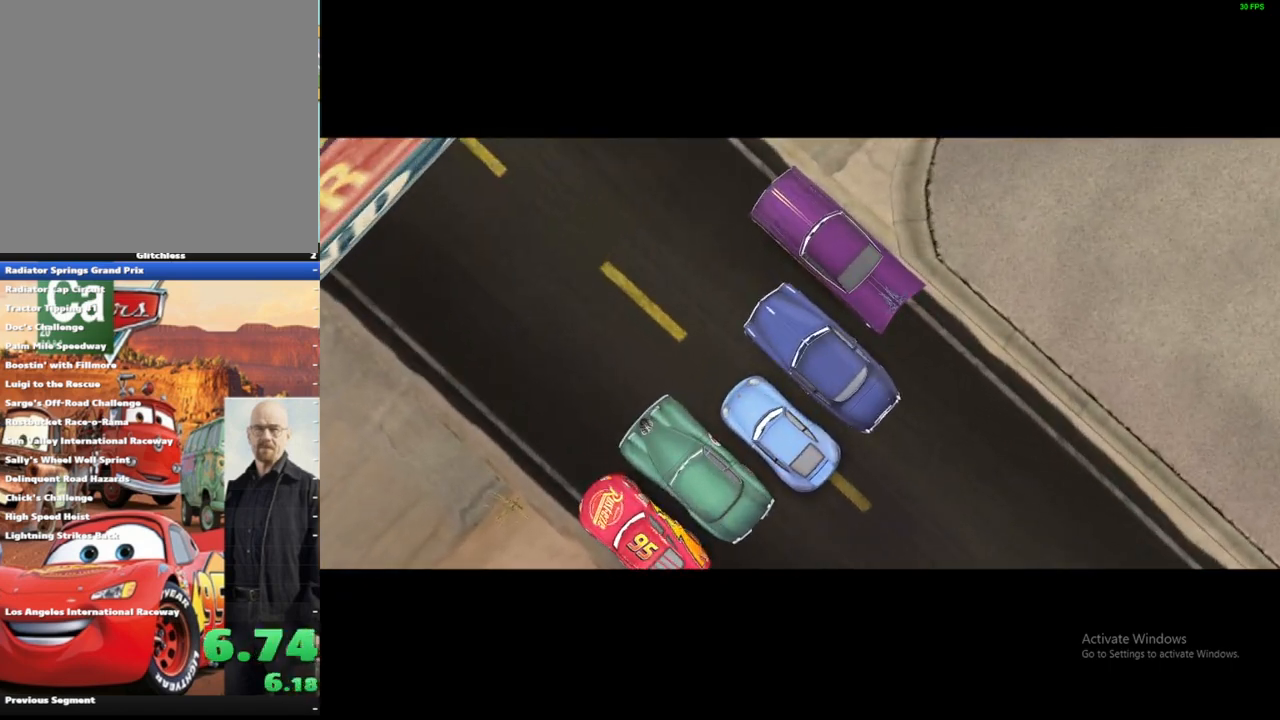
{"buttons": ["A"], "left_stick": "center", "right_stick": "center", "events": [[17, "A", "down"], [117, "A", "up"], [183, "A", "down"], [283, "A", "up"], [333, "A", "down"], [417, "A", "up"], [483, "A", "down"]]}
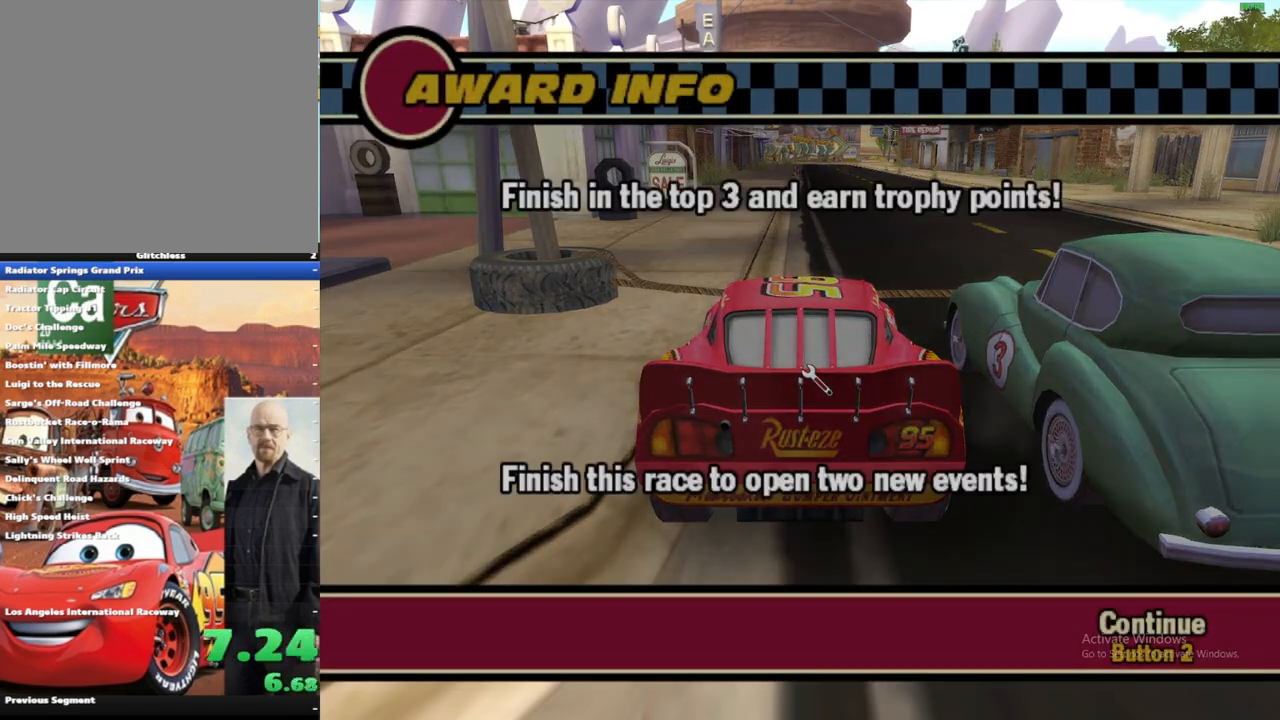
{"buttons": [], "left_stick": "center", "right_stick": "center", "events": [[67, "A", "up"], [150, "B", "down"], [250, "B", "up"]]}
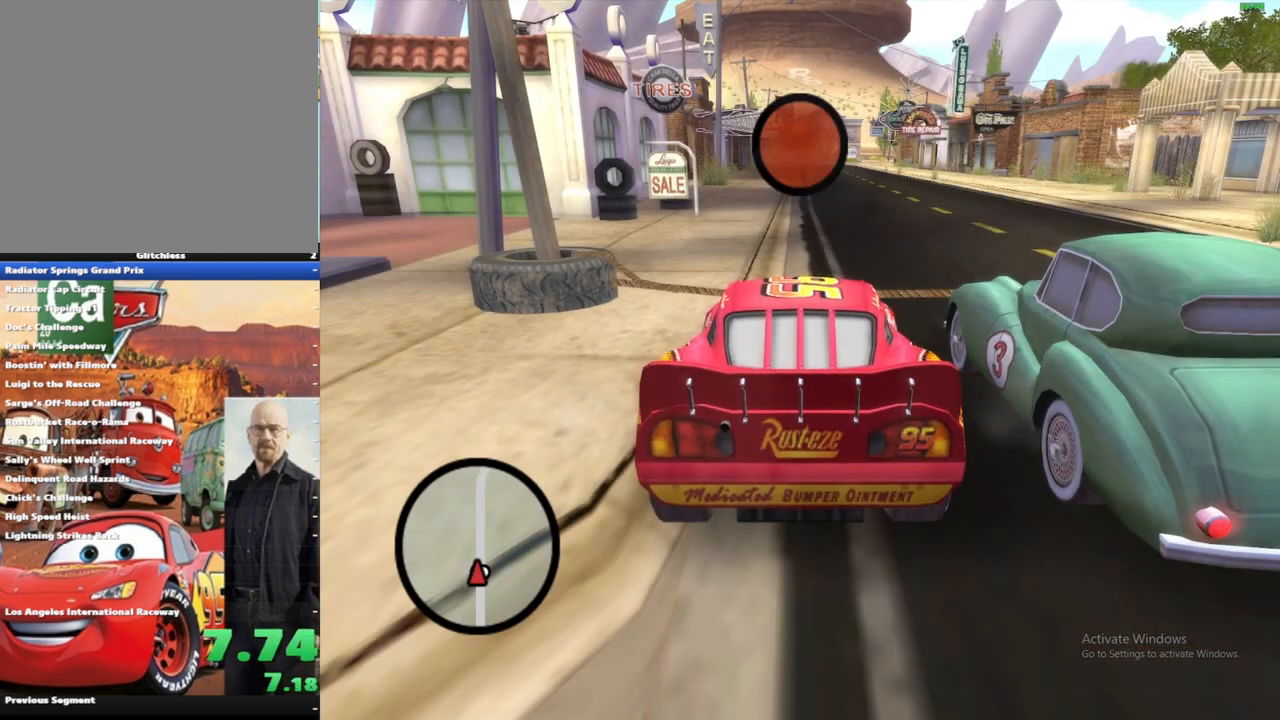
{"buttons": [], "left_stick": "center", "right_stick": "center", "events": [[367, "B", "down"], [433, "B", "up"]]}
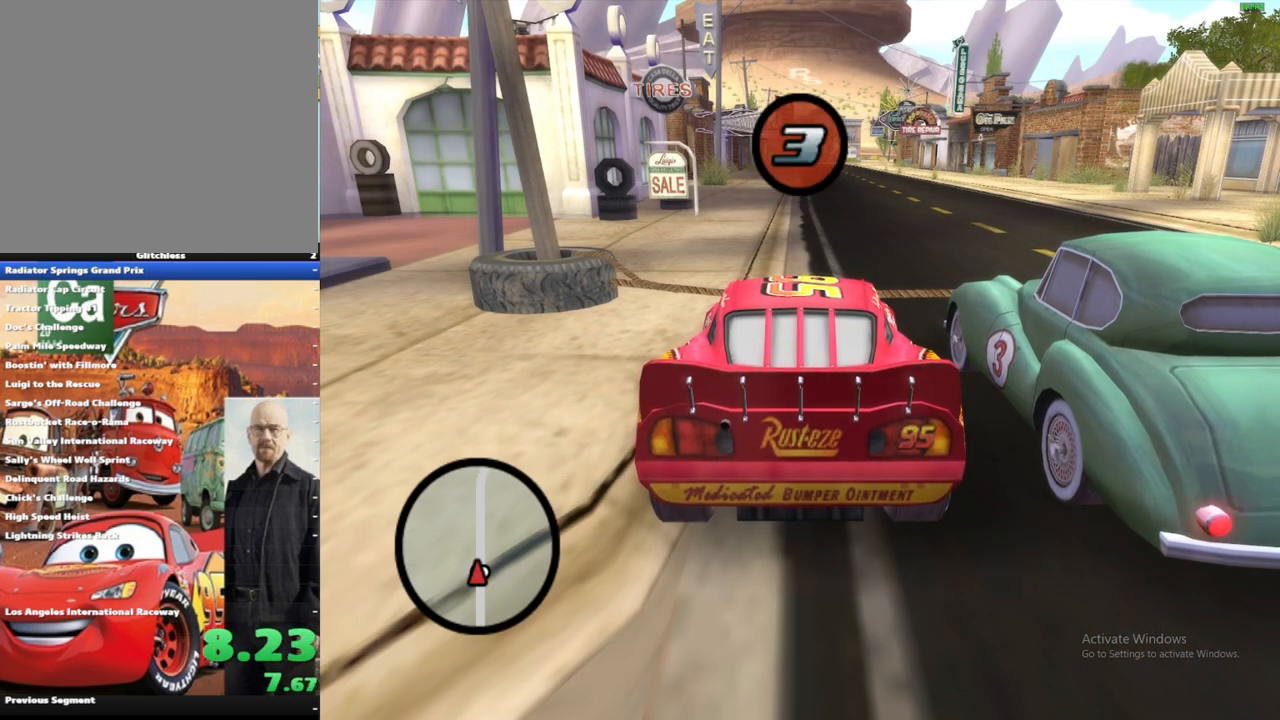
{"buttons": [], "left_stick": "center", "right_stick": "center", "events": [[50, "B", "down"], [100, "B", "up"]]}